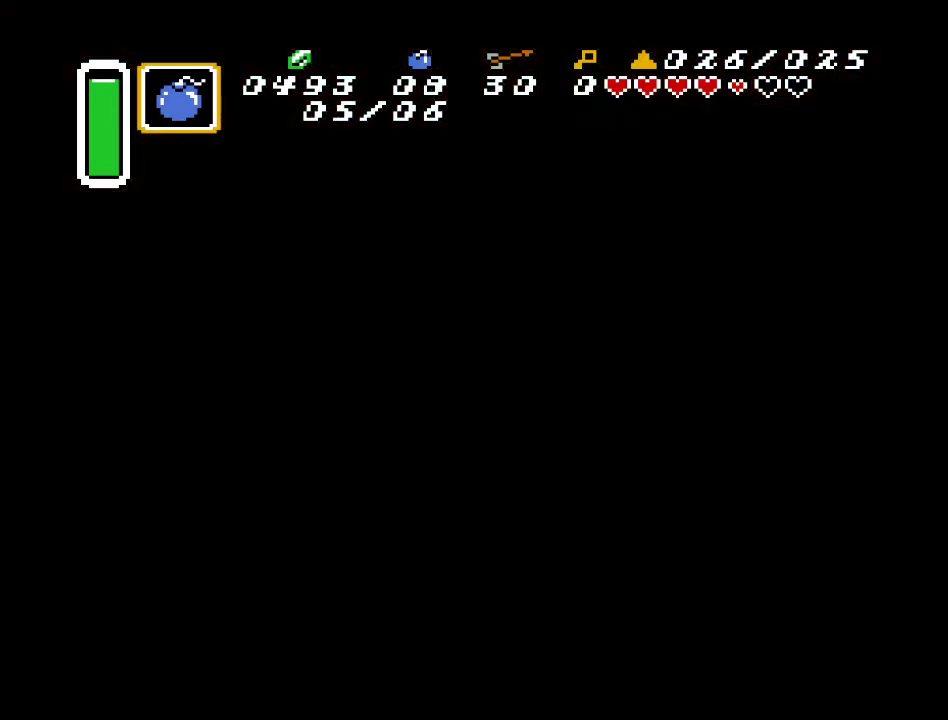
Gameplay with a controller (Nintendo layout); each line is a JSON object with the inputs held at the frame after it. "events" lists button and stick changes between this image and that frame as [ms after this image, input, new state], when the widget could be followed in between. Not read: L3 R3.
{"buttons": [], "events": []}
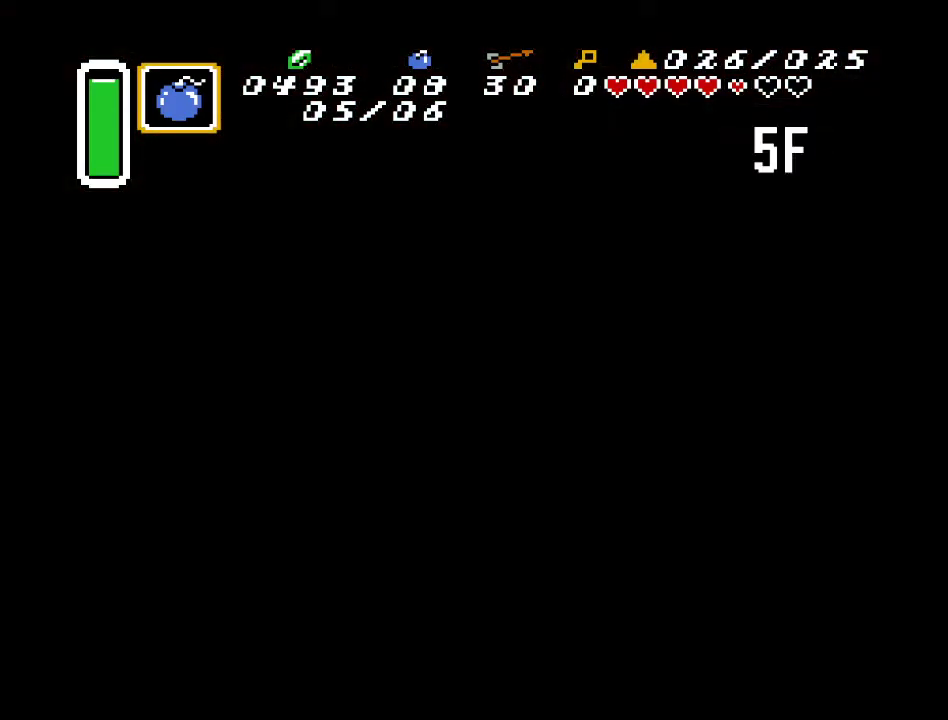
{"buttons": [], "events": []}
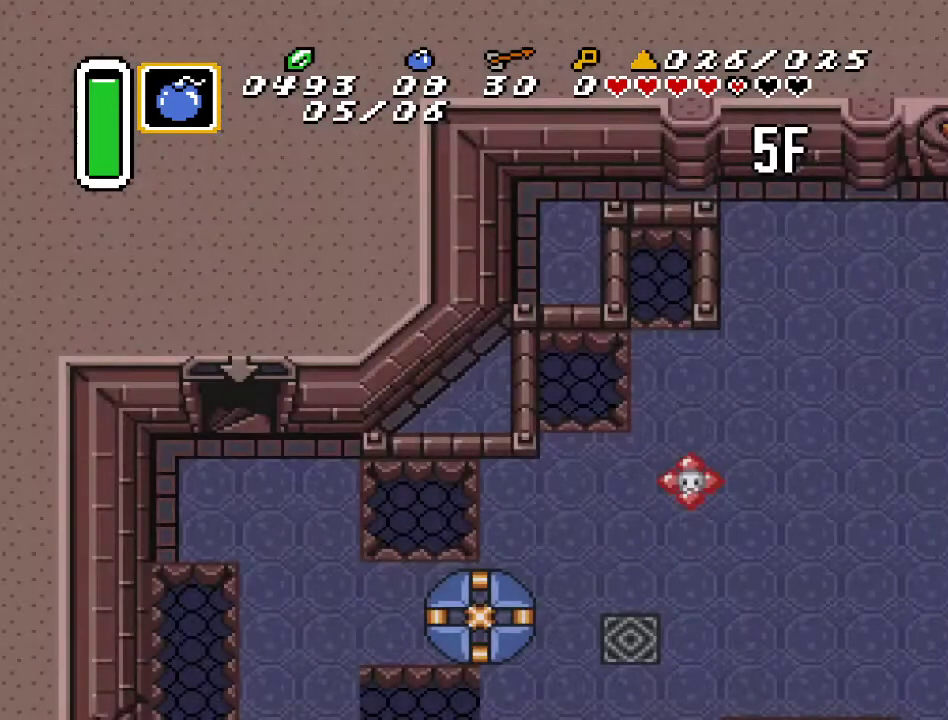
{"buttons": ["DPAD_DOWN", "DPAD_RIGHT"], "events": [[33, "DPAD_DOWN", "down"], [33, "DPAD_RIGHT", "down"]]}
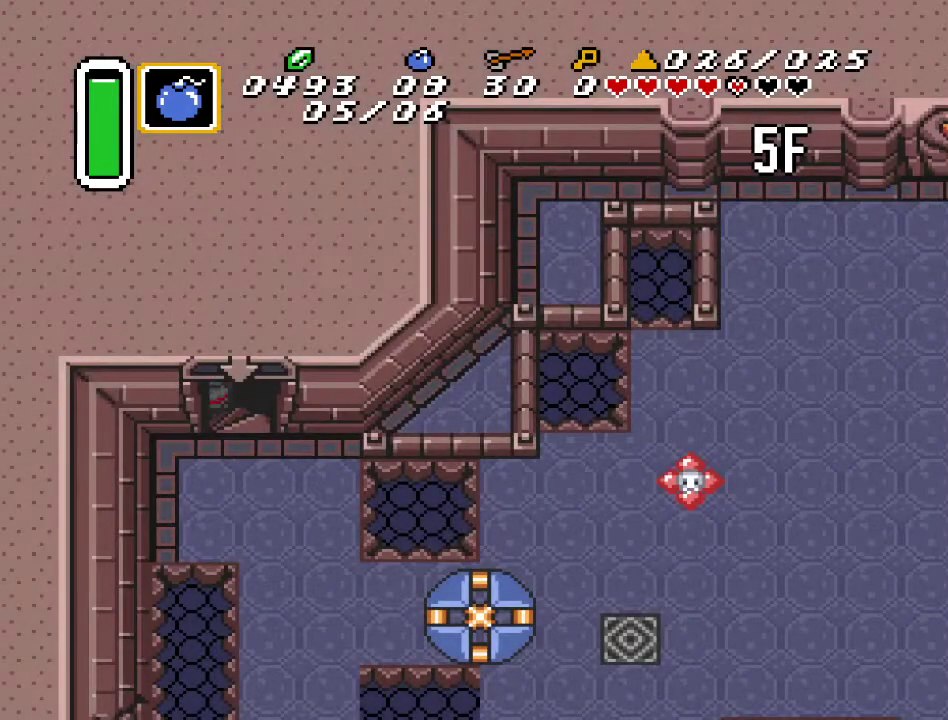
{"buttons": ["DPAD_DOWN", "DPAD_RIGHT"], "events": []}
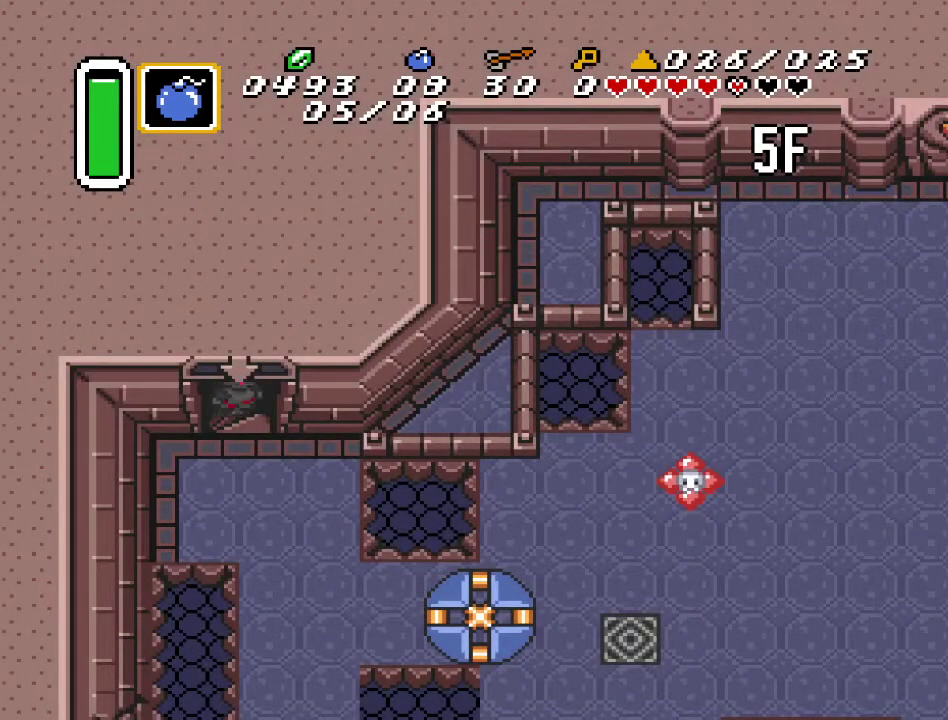
{"buttons": ["DPAD_DOWN", "DPAD_RIGHT"], "events": []}
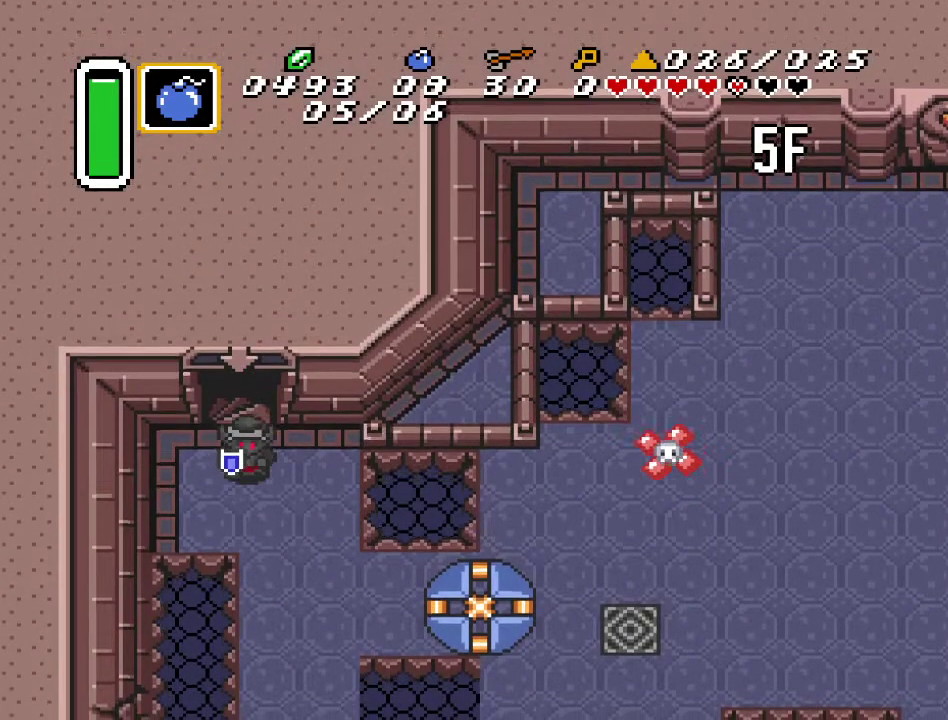
{"buttons": ["DPAD_DOWN"], "events": [[183, "DPAD_RIGHT", "up"]]}
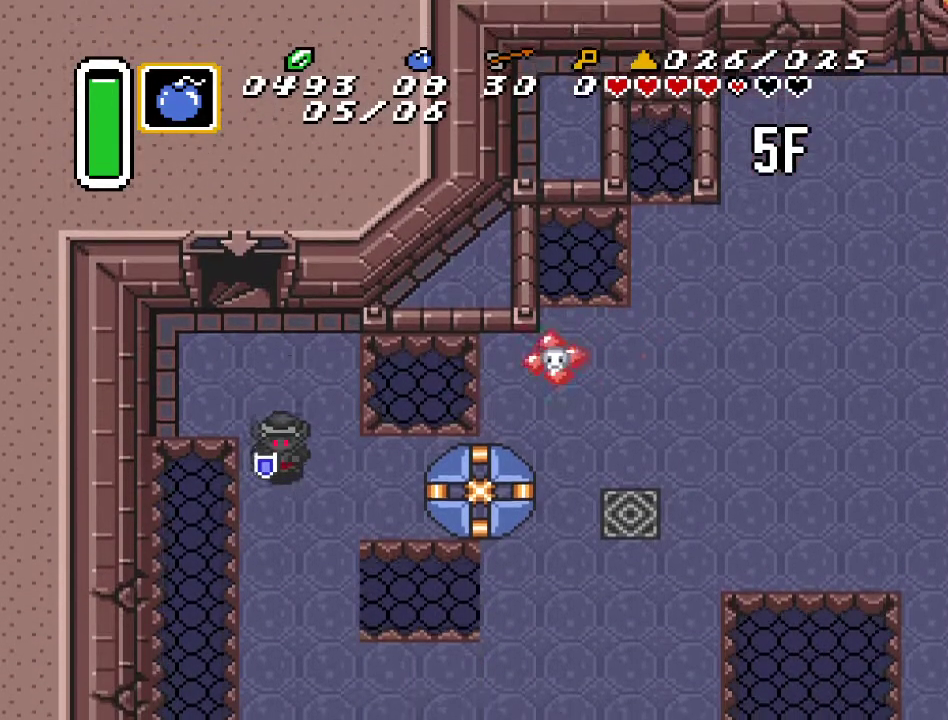
{"buttons": ["DPAD_DOWN"], "events": []}
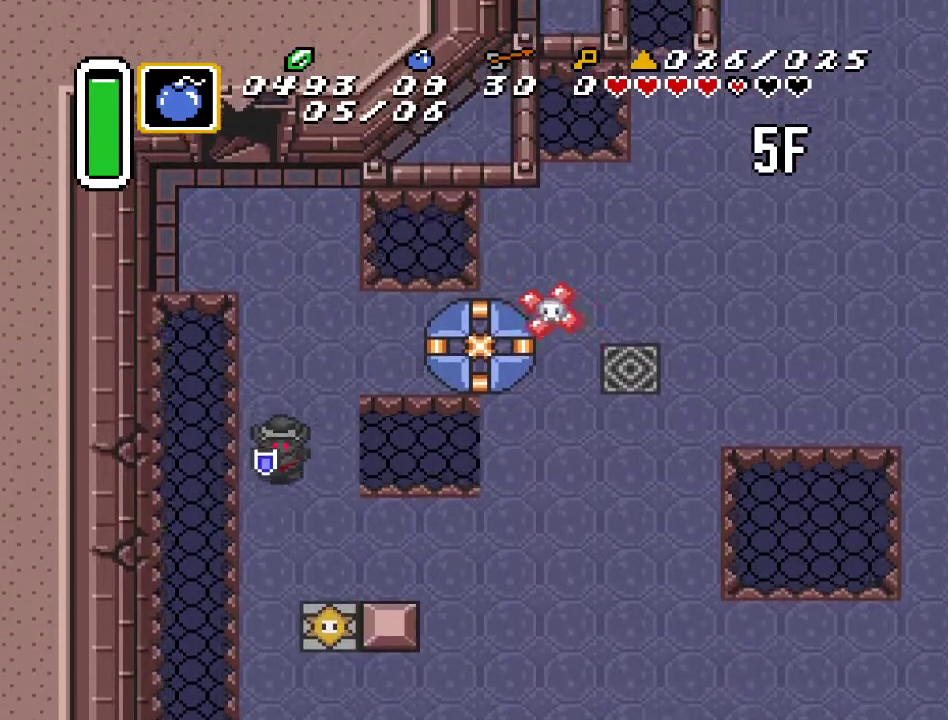
{"buttons": ["DPAD_RIGHT"], "events": [[100, "DPAD_RIGHT", "down"], [383, "DPAD_DOWN", "up"]]}
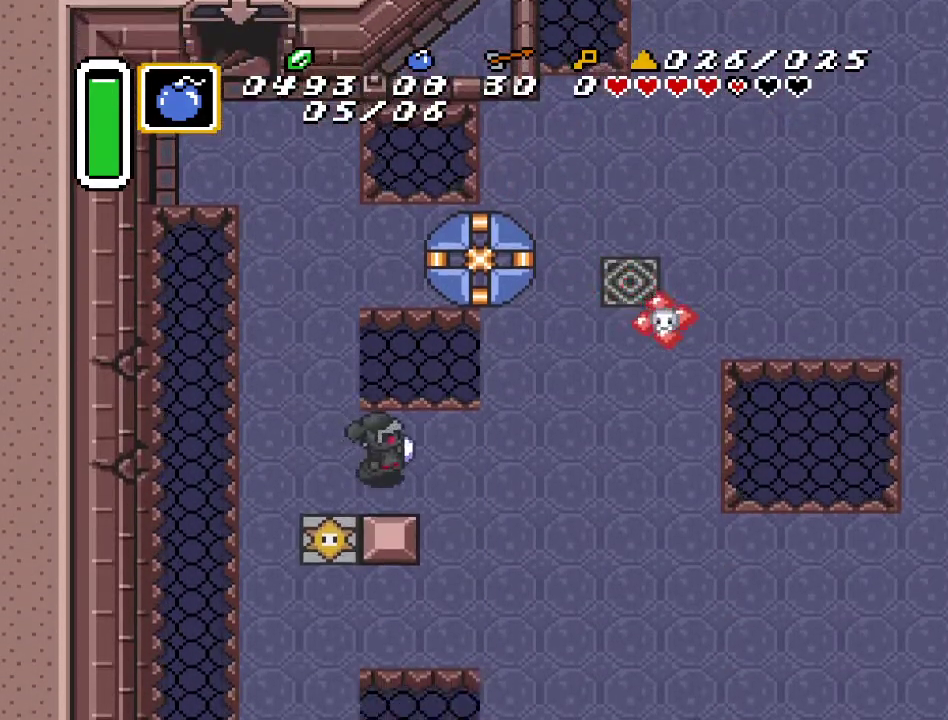
{"buttons": ["DPAD_UP"], "events": [[317, "DPAD_UP", "down"], [467, "DPAD_RIGHT", "up"]]}
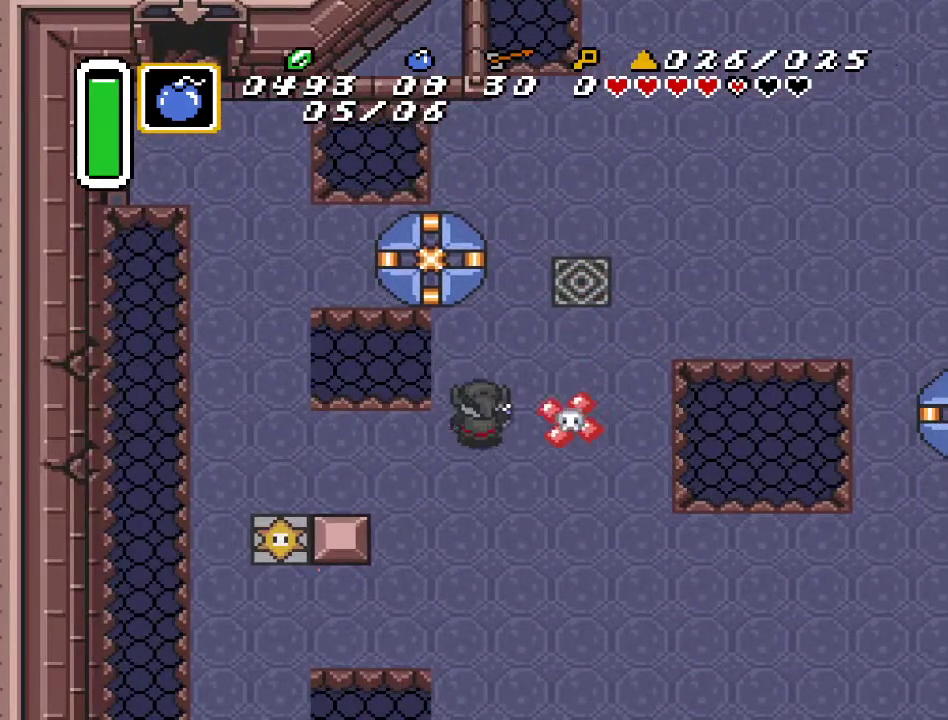
{"buttons": ["DPAD_UP", "DPAD_RIGHT"], "events": [[167, "DPAD_RIGHT", "down"], [283, "DPAD_UP", "up"], [433, "DPAD_UP", "down"]]}
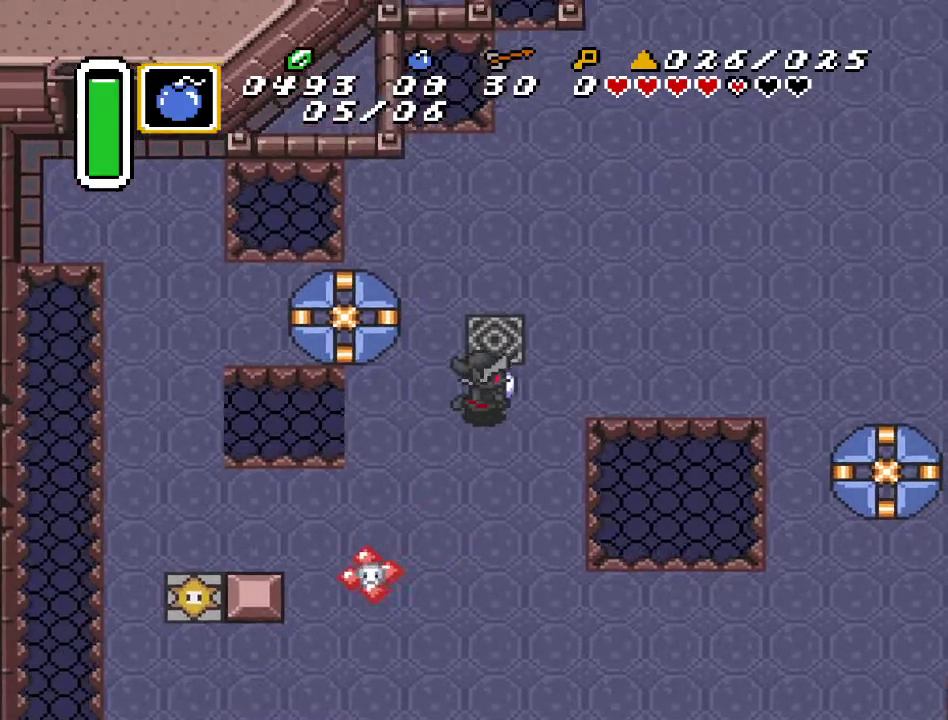
{"buttons": ["DPAD_UP", "DPAD_RIGHT"], "events": []}
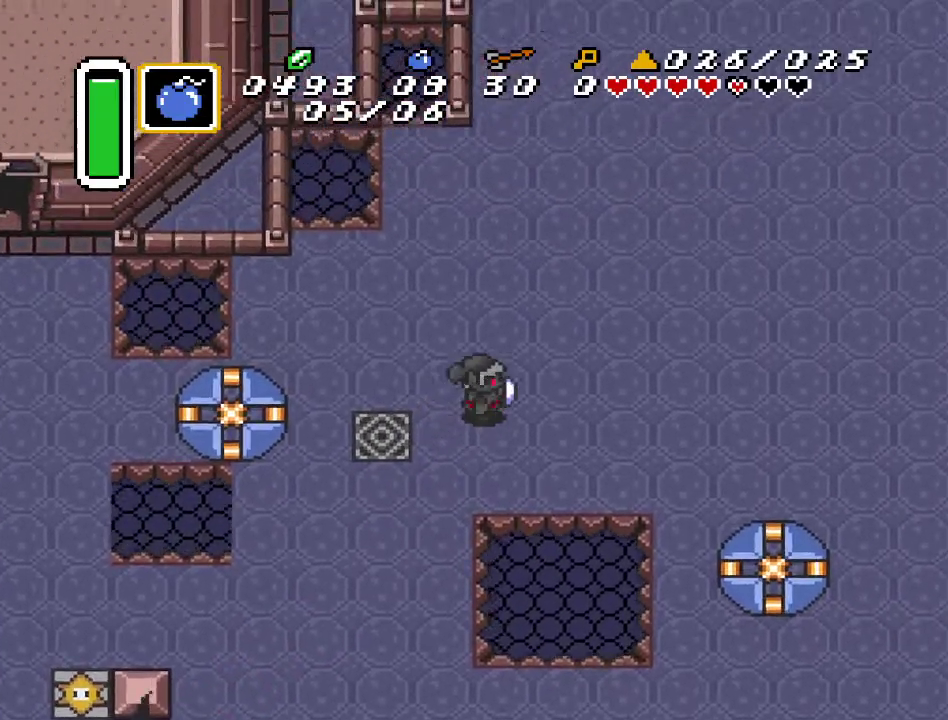
{"buttons": ["A", "DPAD_RIGHT"], "events": [[183, "DPAD_UP", "up"], [450, "A", "down"]]}
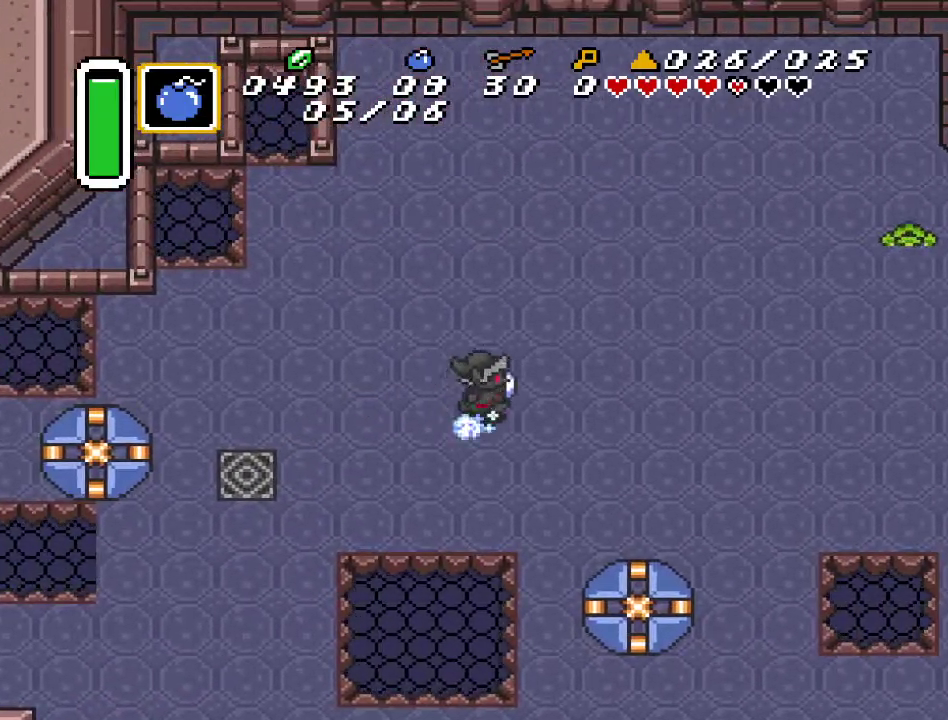
{"buttons": ["A"], "events": [[367, "DPAD_RIGHT", "up"]]}
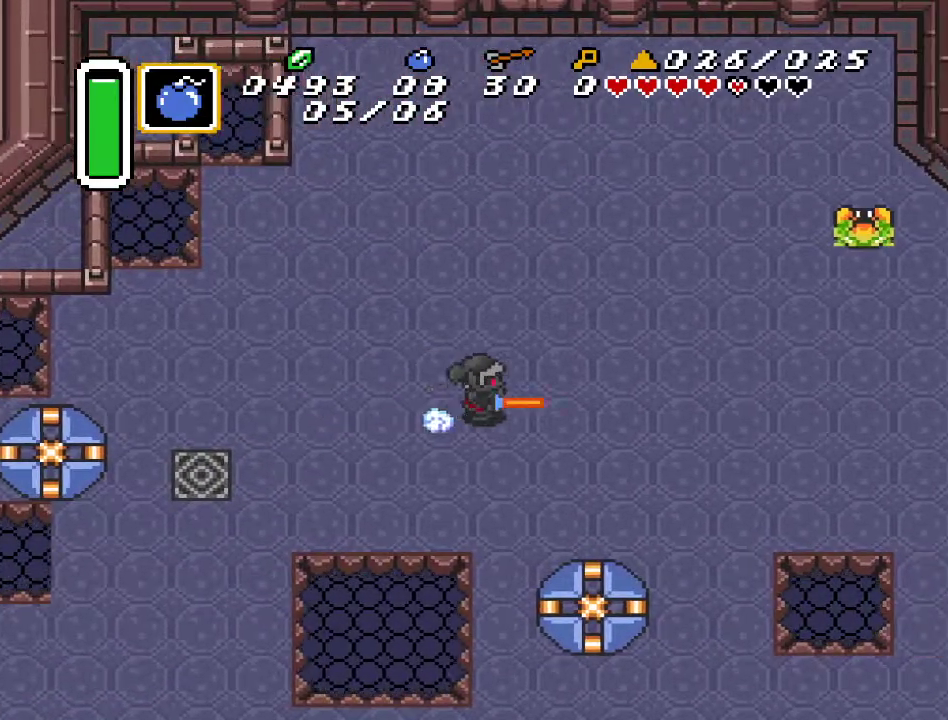
{"buttons": [], "events": [[250, "A", "up"]]}
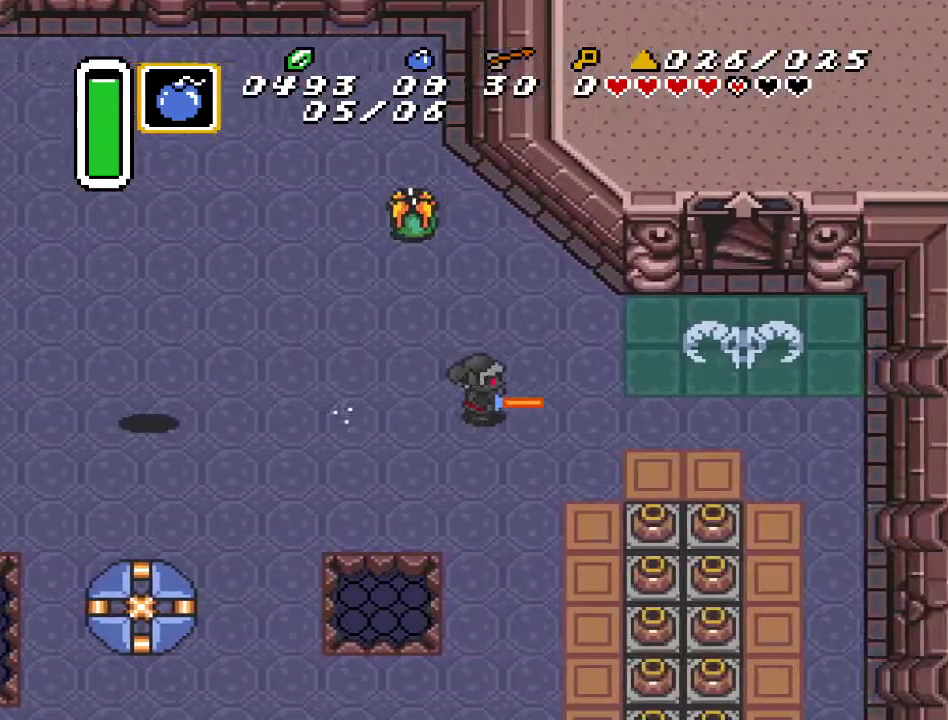
{"buttons": ["DPAD_DOWN", "DPAD_RIGHT"], "events": [[67, "DPAD_RIGHT", "down"], [100, "DPAD_DOWN", "down"]]}
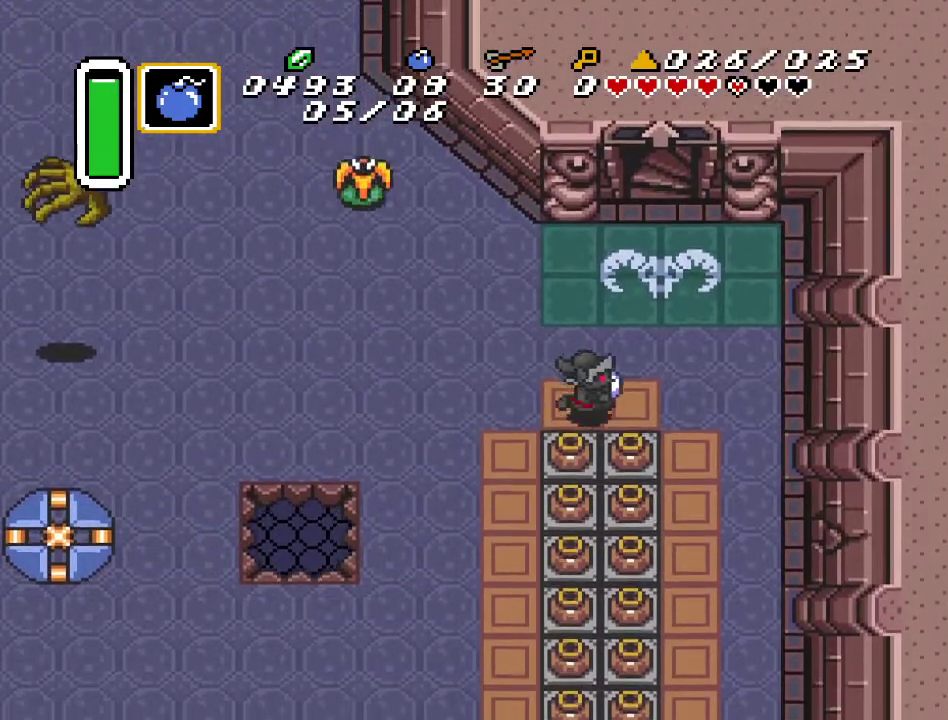
{"buttons": ["DPAD_DOWN"], "events": [[100, "DPAD_RIGHT", "up"], [150, "A", "down"], [317, "A", "up"]]}
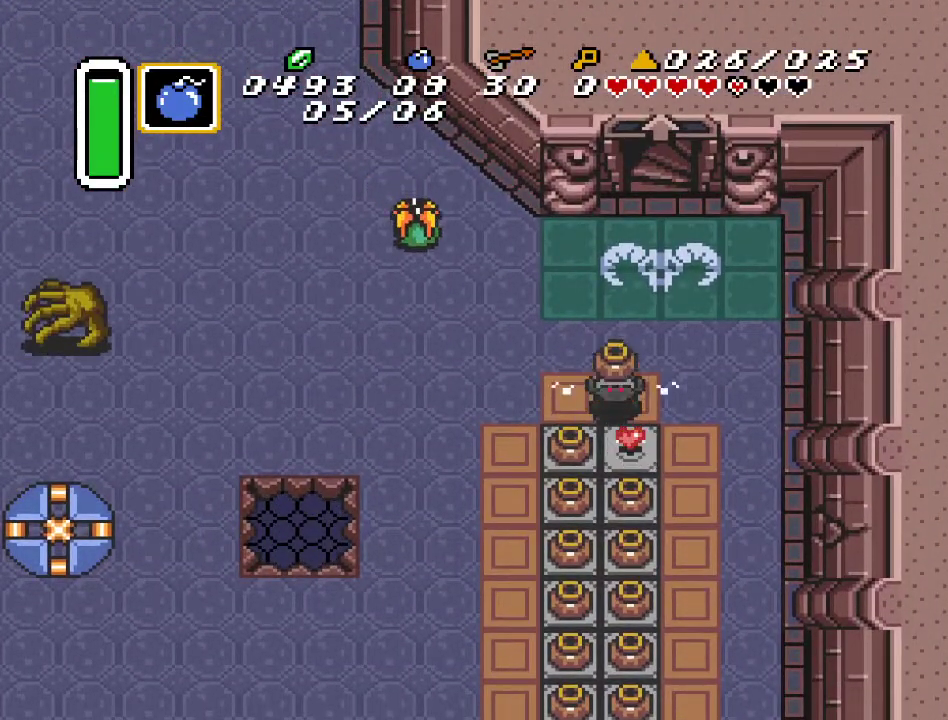
{"buttons": ["A", "DPAD_DOWN"], "events": [[133, "A", "down"], [250, "A", "up"], [433, "A", "down"]]}
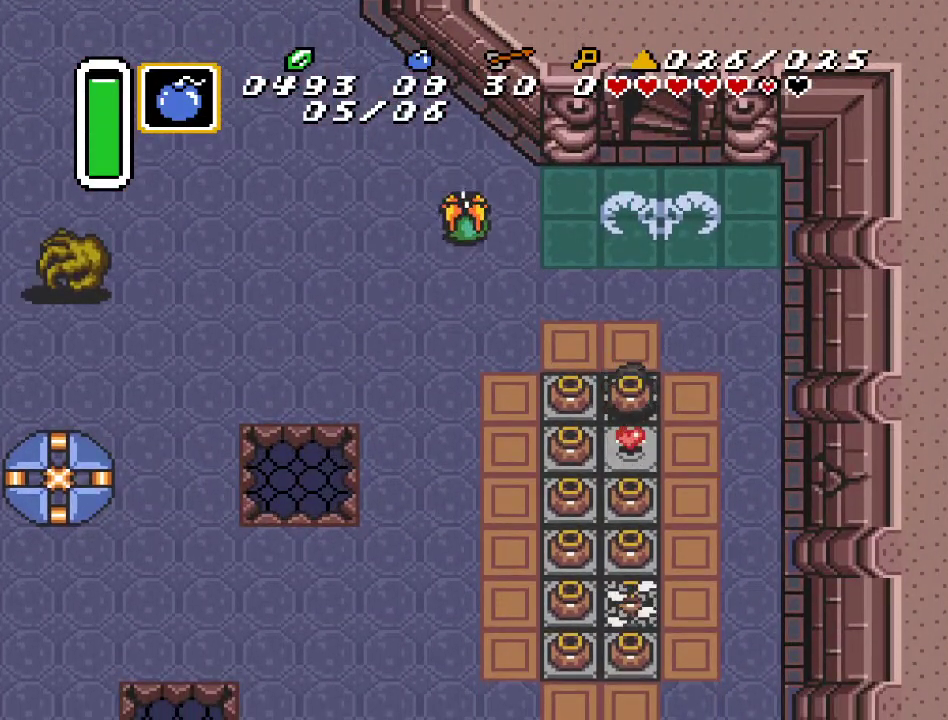
{"buttons": ["A", "DPAD_DOWN"], "events": [[67, "A", "up"], [417, "A", "down"]]}
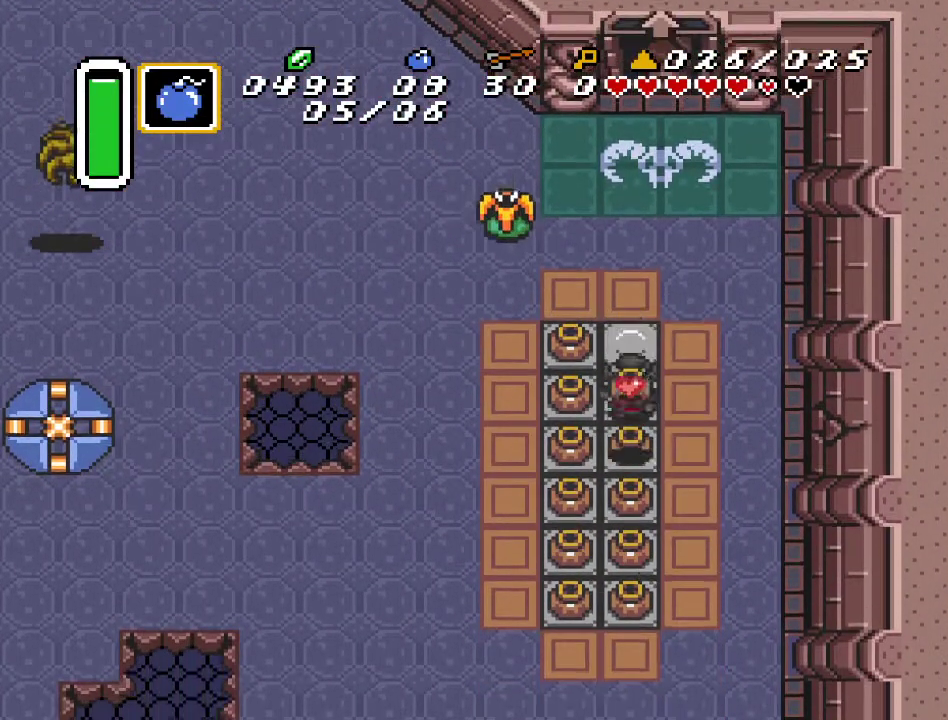
{"buttons": ["DPAD_DOWN"], "events": [[67, "A", "up"], [217, "A", "down"], [367, "A", "up"]]}
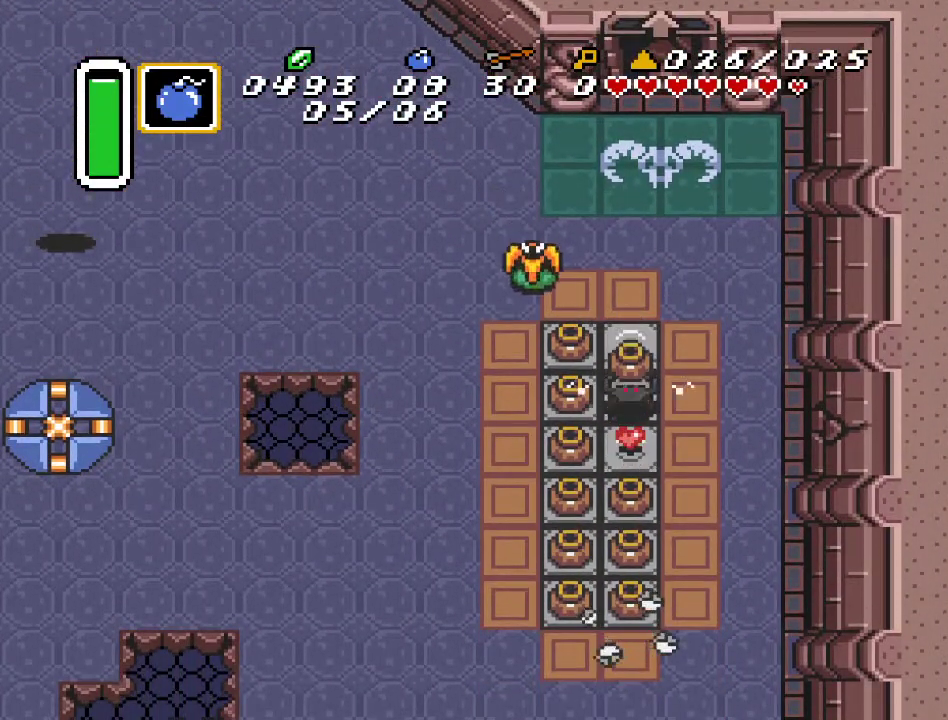
{"buttons": ["DPAD_UP"], "events": [[200, "A", "down"], [317, "A", "up"], [350, "DPAD_DOWN", "up"], [400, "DPAD_RIGHT", "down"], [433, "DPAD_RIGHT", "up"], [433, "DPAD_UP", "down"]]}
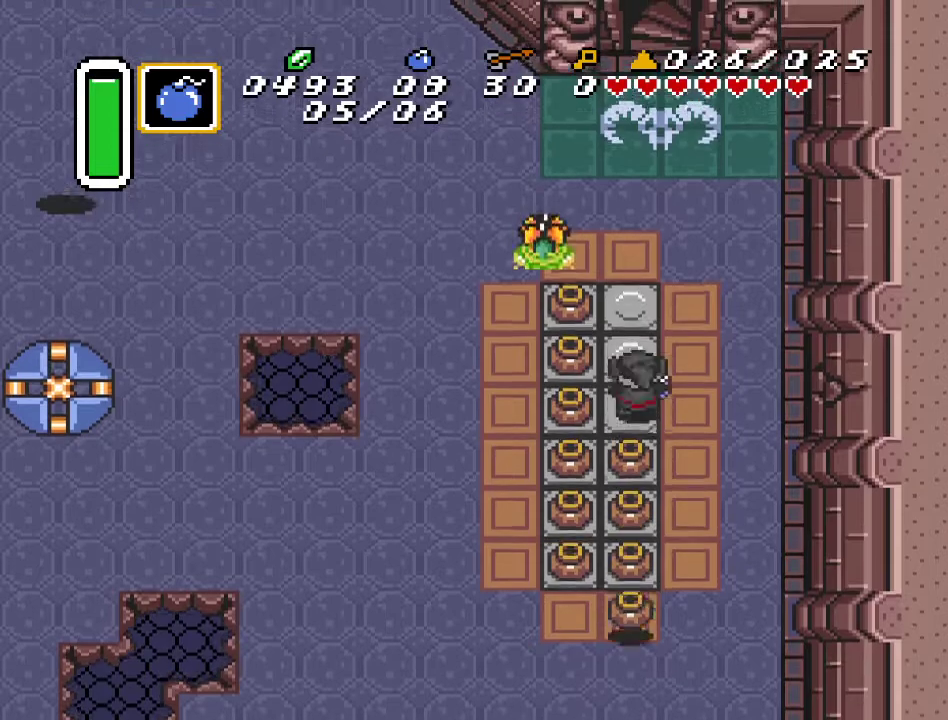
{"buttons": ["A"], "events": [[33, "A", "down"], [317, "DPAD_UP", "up"]]}
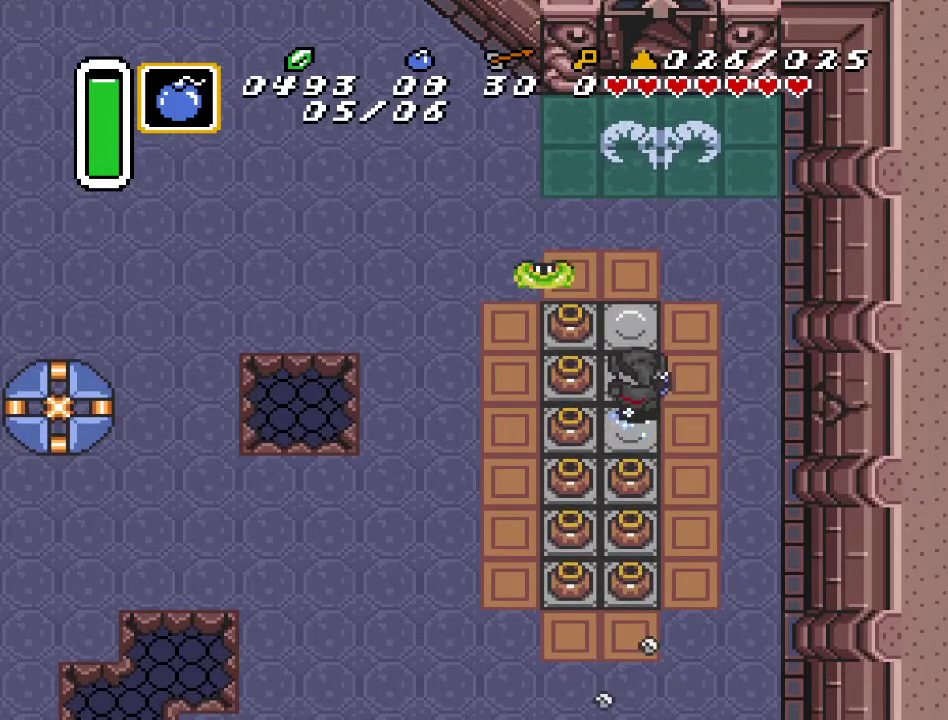
{"buttons": ["DPAD_UP"], "events": [[217, "A", "up"], [417, "DPAD_RIGHT", "down"], [417, "DPAD_UP", "down"], [500, "DPAD_RIGHT", "up"]]}
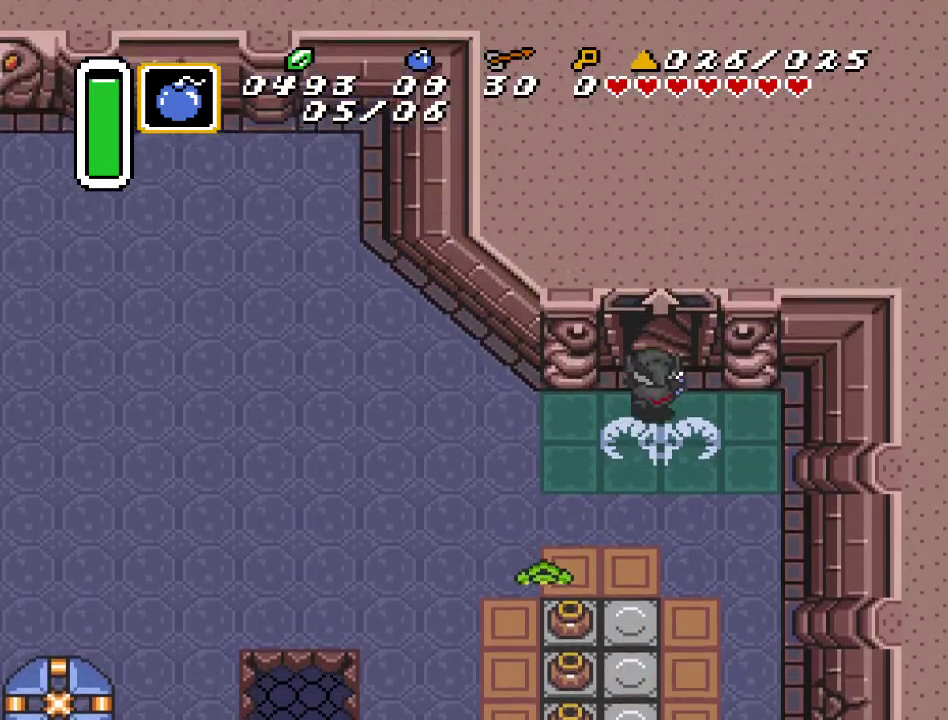
{"buttons": ["DPAD_UP"], "events": []}
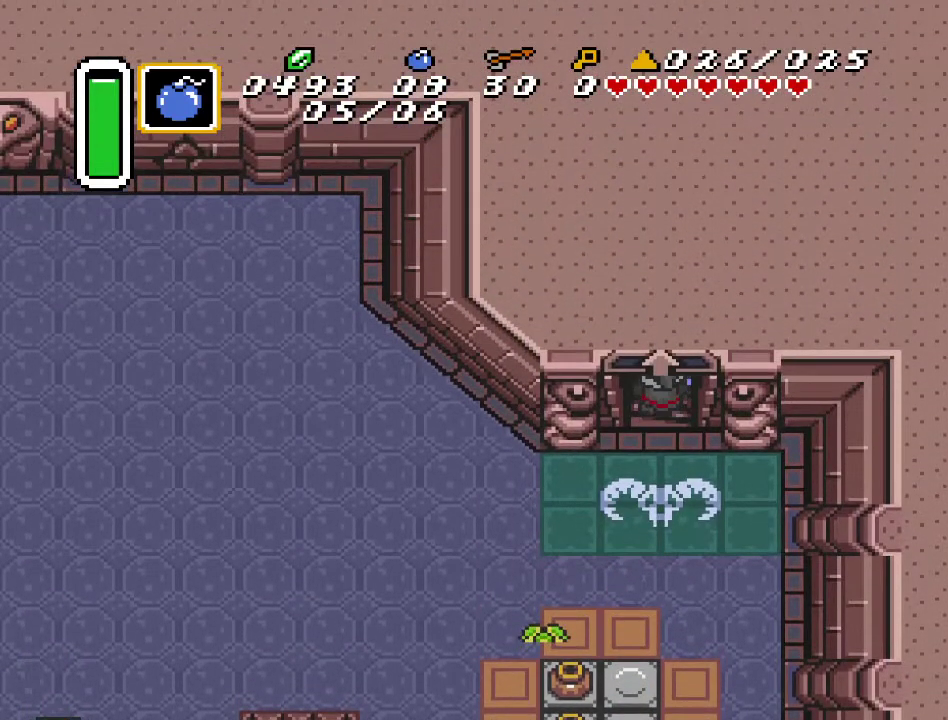
{"buttons": ["DPAD_UP"], "events": []}
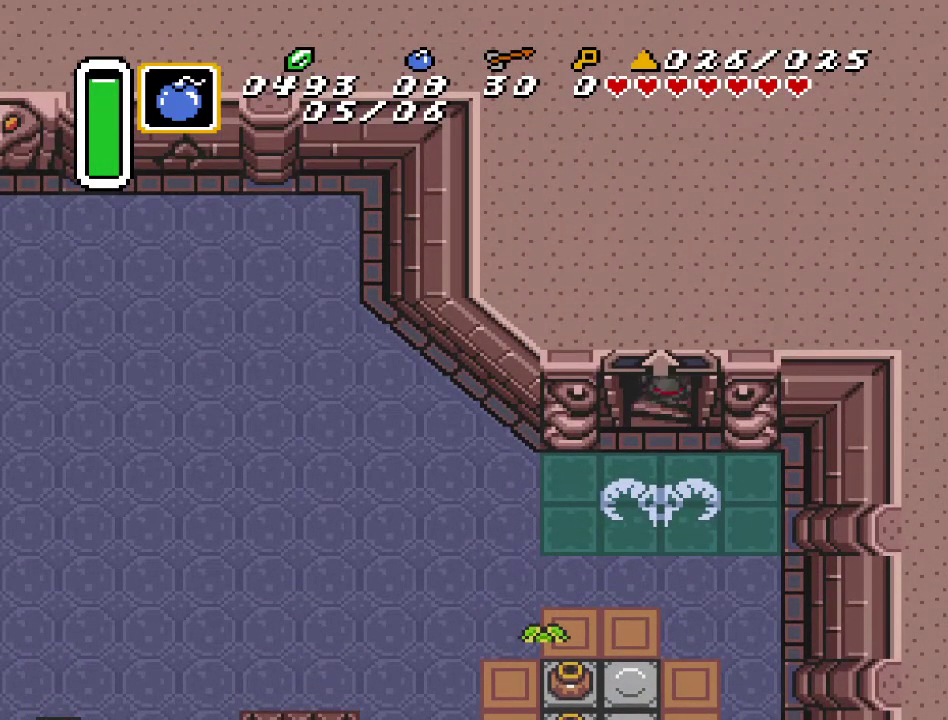
{"buttons": ["DPAD_UP"], "events": []}
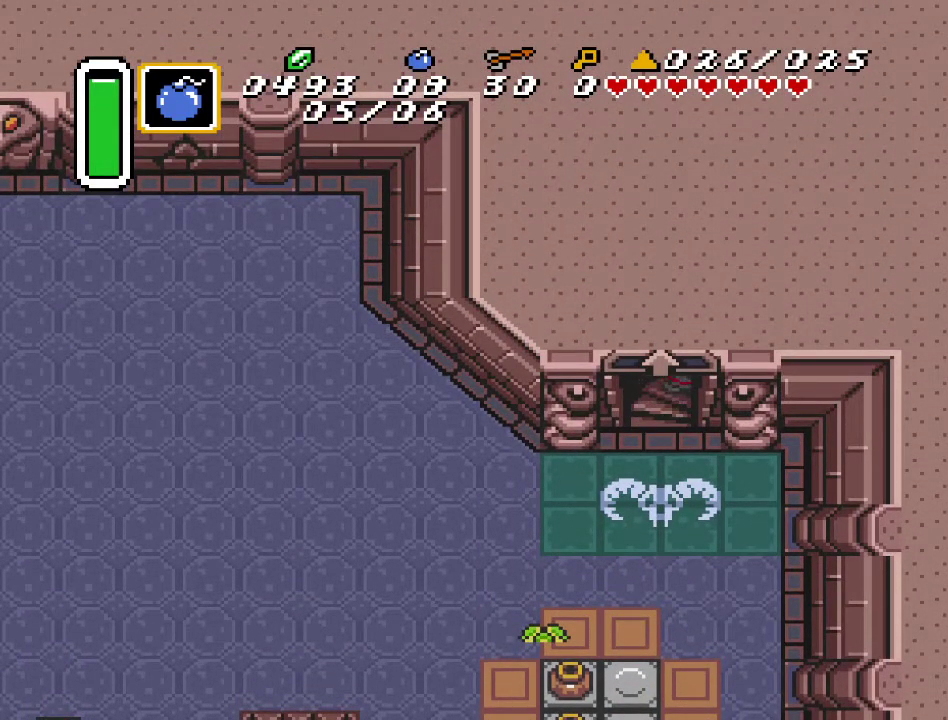
{"buttons": ["DPAD_UP"], "events": []}
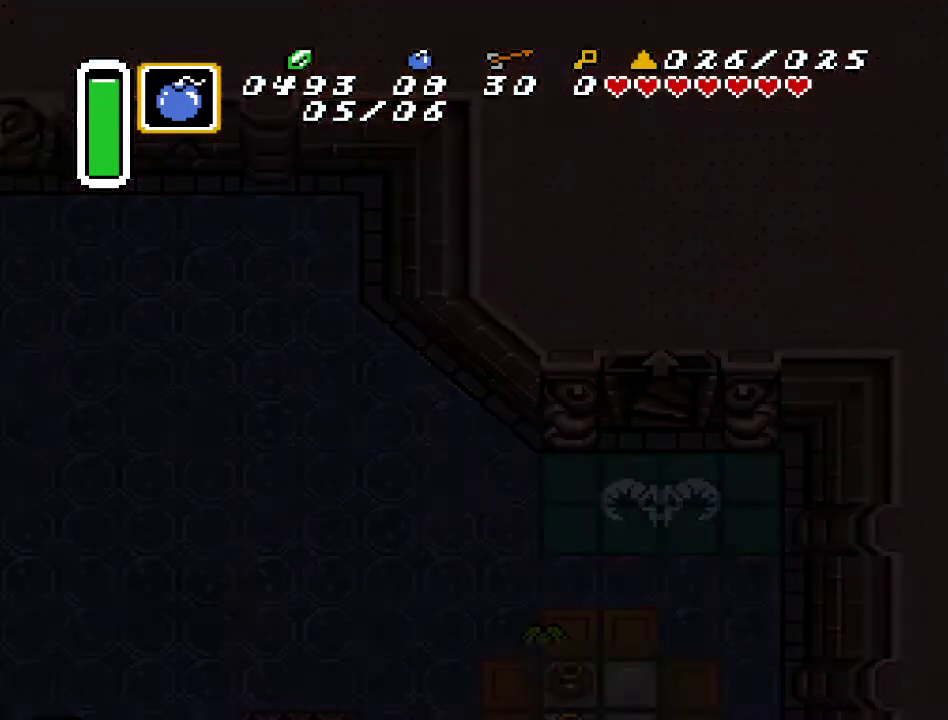
{"buttons": ["DPAD_UP"], "events": []}
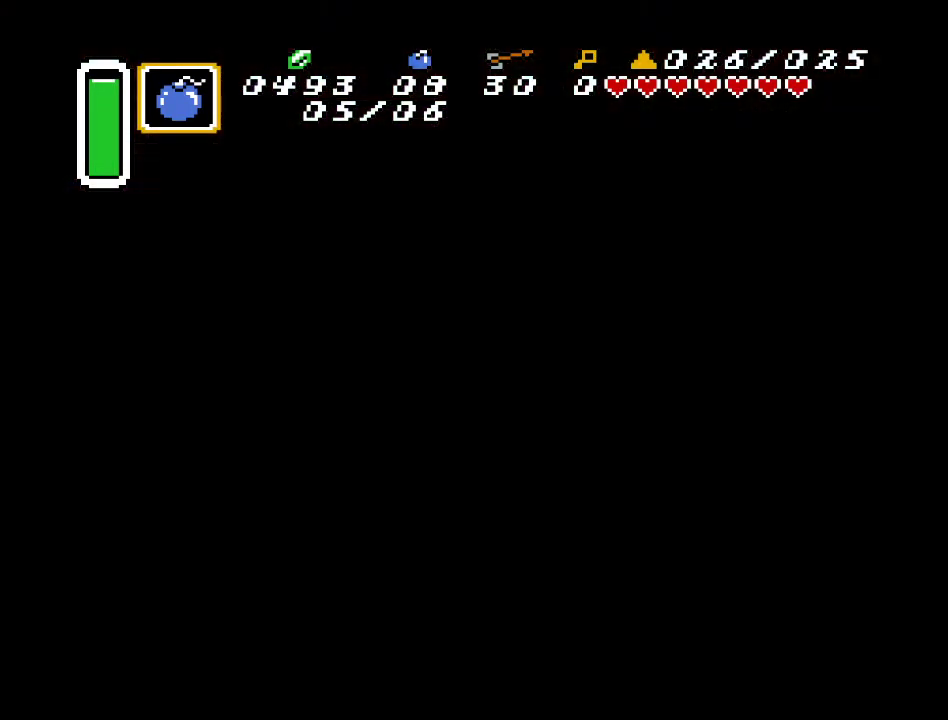
{"buttons": [], "events": [[183, "DPAD_UP", "up"]]}